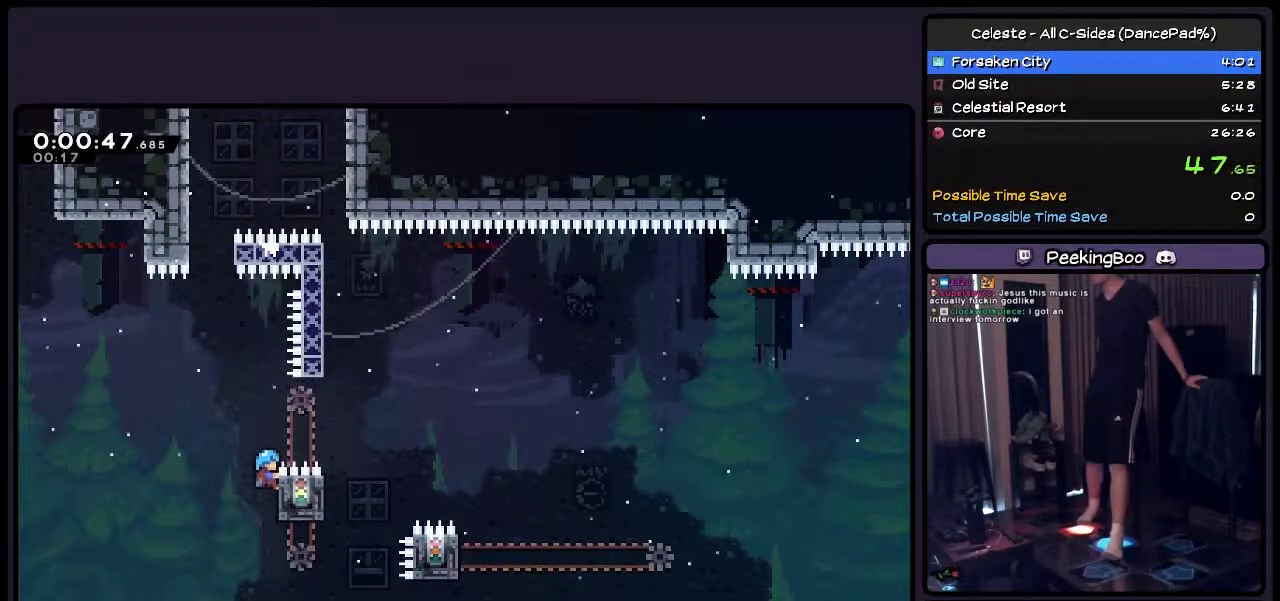
Gameplay with a controller (PlayStation layout); each line is a JSON object with the inputs held at the frame after it. "events" lists button and stick changes between this image and that frame as [ms after this image, input, new state], when the widget could be followed in between. Not read: L3 R3.
{"buttons": ["CROSS", "SQUARE", "DPAD_RIGHT"], "events": [[467, "CROSS", "down"]]}
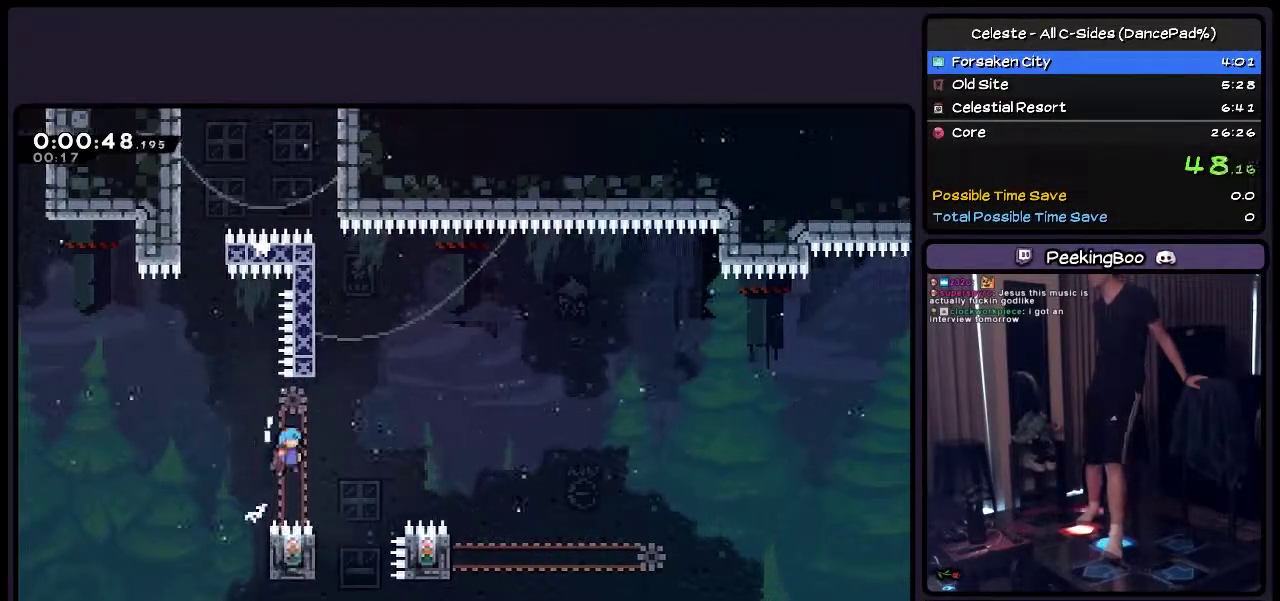
{"buttons": ["CROSS", "SQUARE", "DPAD_LEFT"], "events": [[283, "DPAD_RIGHT", "up"], [500, "DPAD_LEFT", "down"]]}
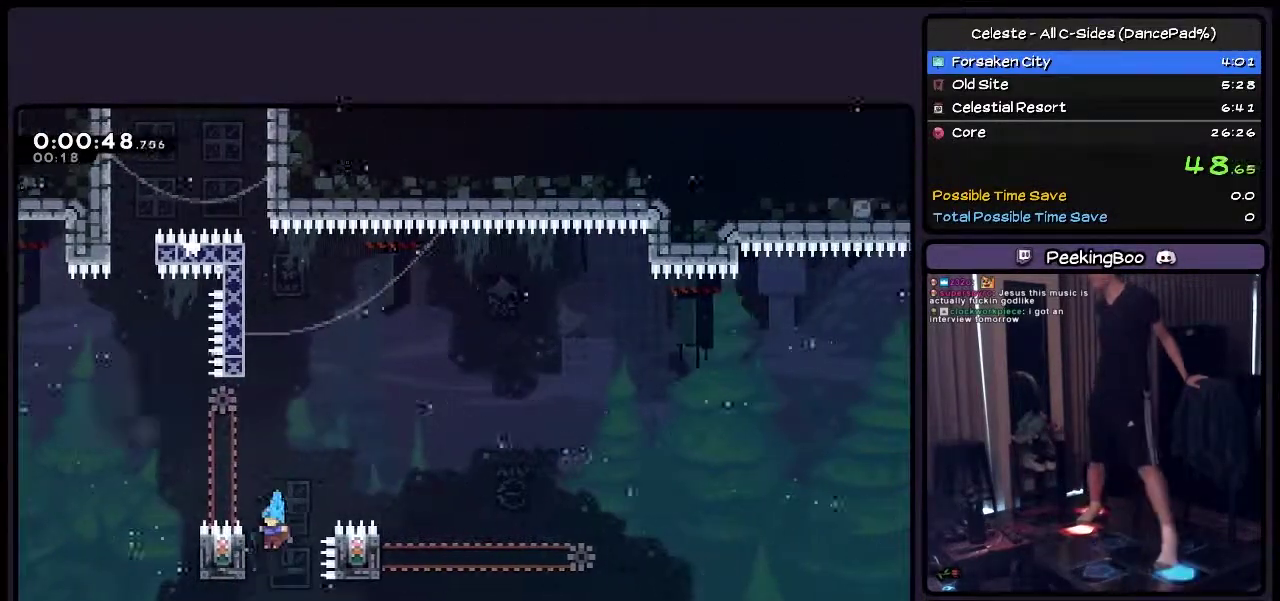
{"buttons": ["SQUARE"], "events": [[200, "CROSS", "up"], [417, "DPAD_LEFT", "up"]]}
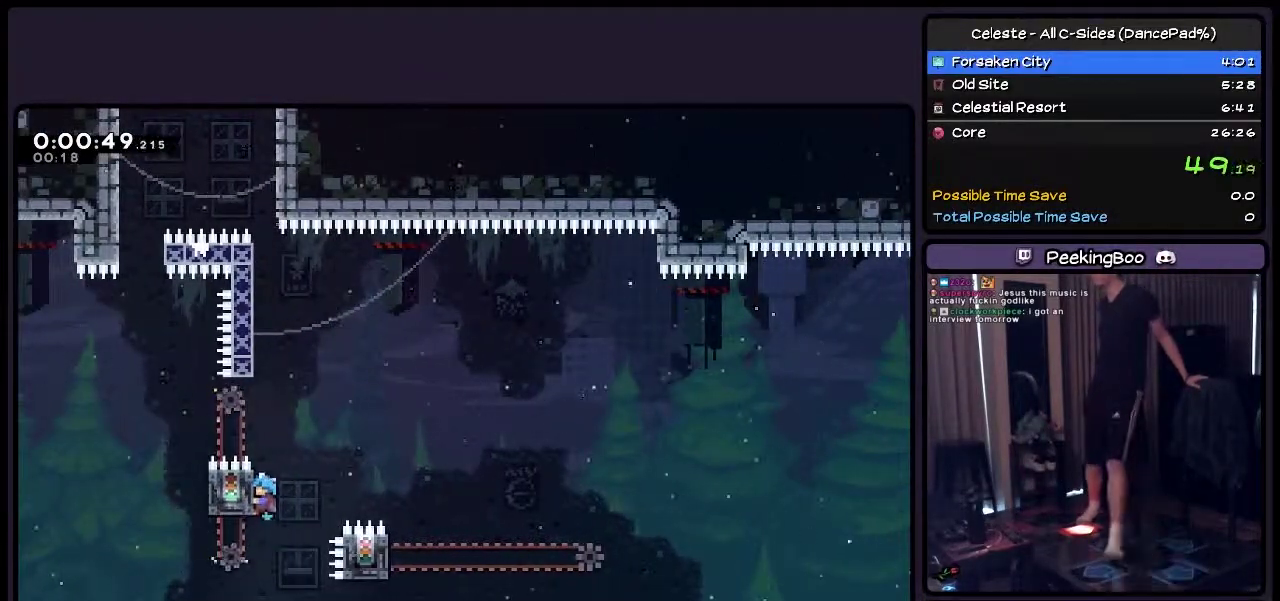
{"buttons": ["SQUARE", "DPAD_RIGHT"], "events": [[283, "DPAD_RIGHT", "down"]]}
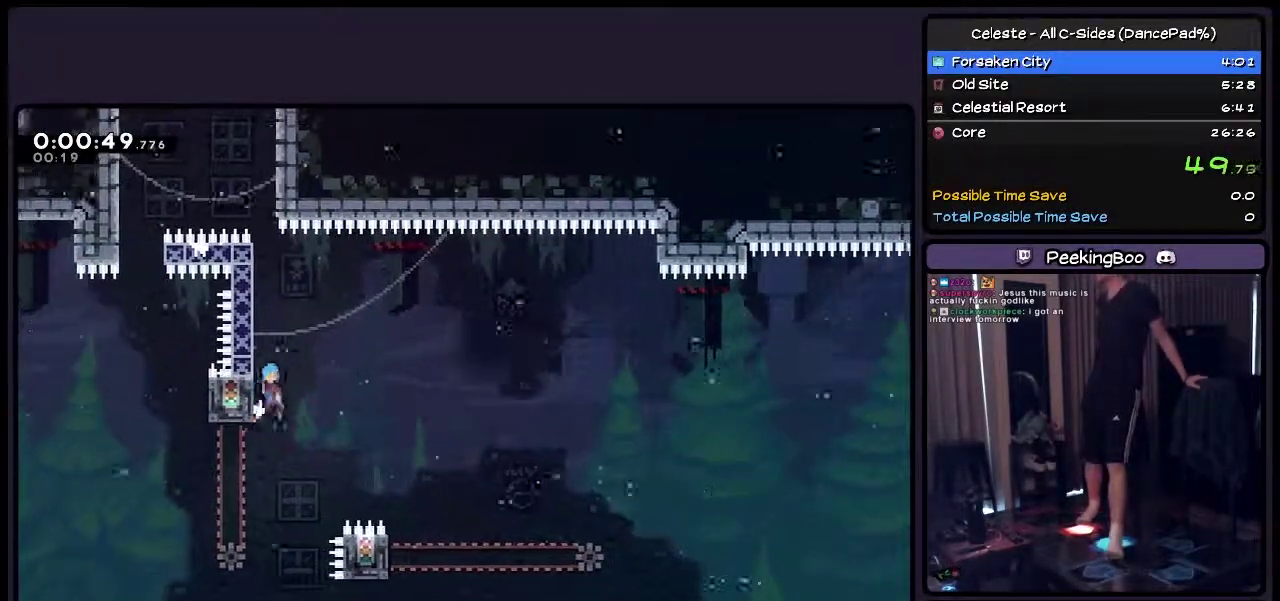
{"buttons": ["CROSS", "SQUARE", "DPAD_RIGHT"], "events": [[167, "CROSS", "down"]]}
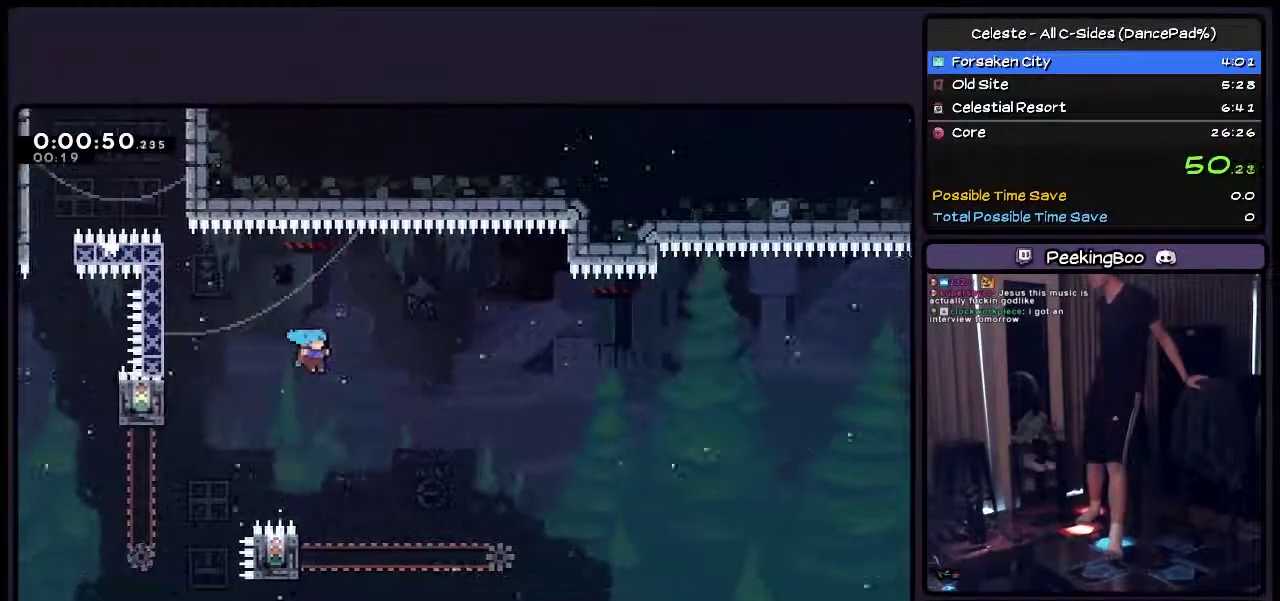
{"buttons": ["CROSS", "SQUARE", "DPAD_LEFT"], "events": [[167, "DPAD_RIGHT", "up"], [367, "DPAD_LEFT", "down"]]}
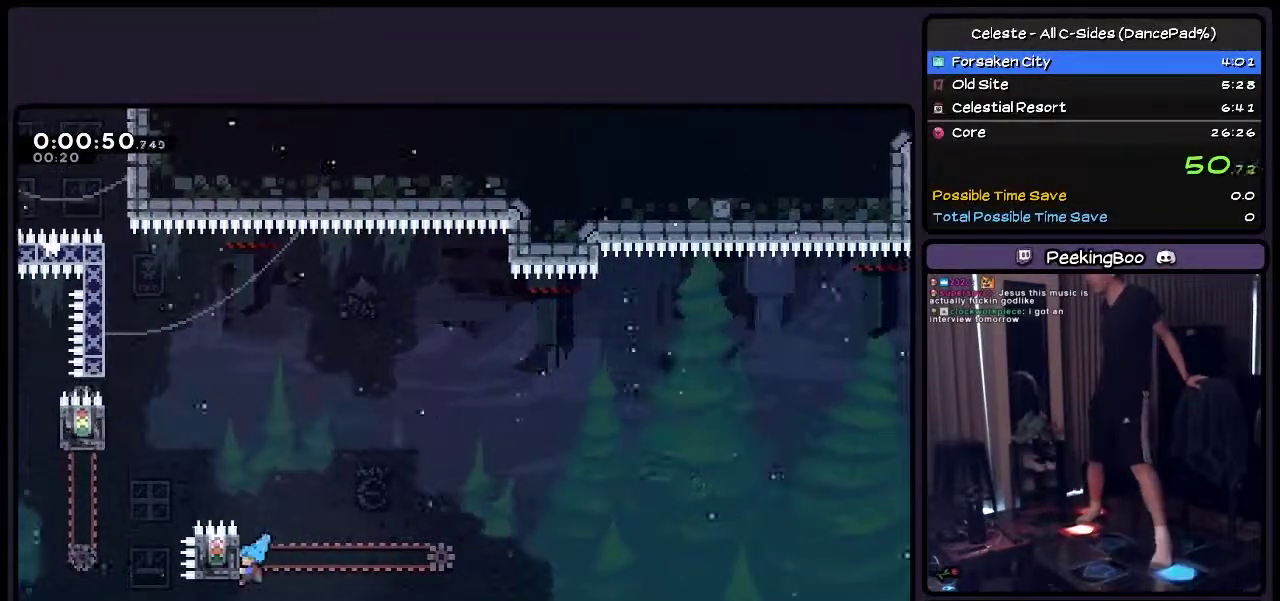
{"buttons": ["SQUARE", "DPAD_RIGHT"], "events": [[117, "CROSS", "up"], [333, "DPAD_LEFT", "up"], [500, "DPAD_RIGHT", "down"]]}
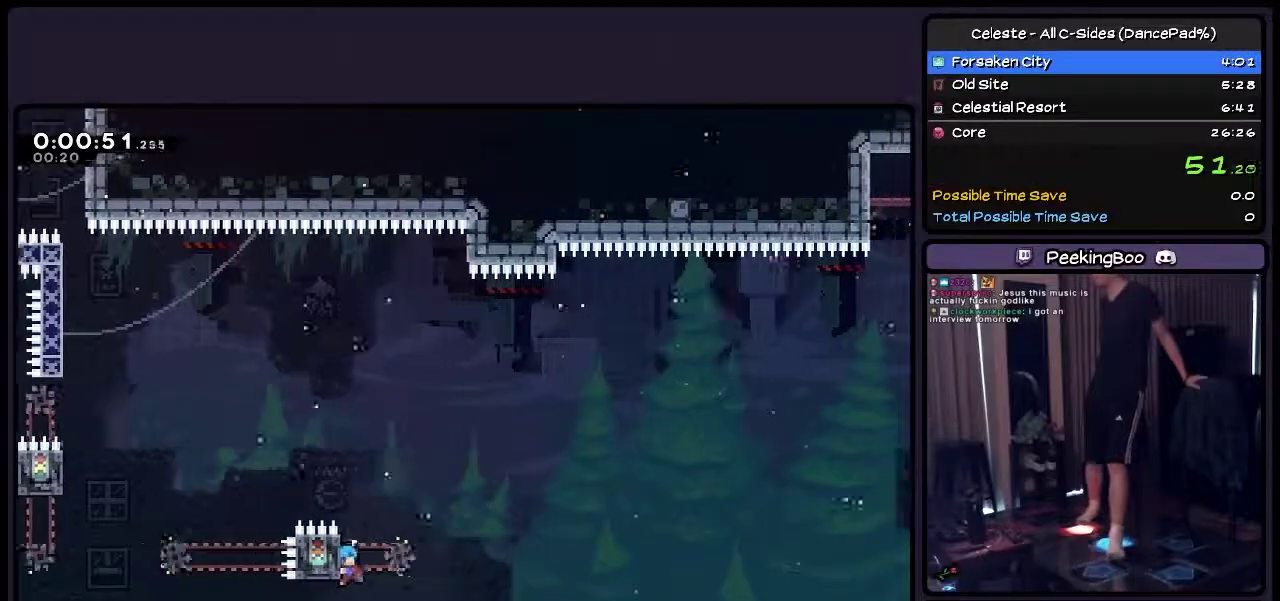
{"buttons": ["CROSS", "SQUARE", "DPAD_RIGHT"], "events": [[200, "CROSS", "down"]]}
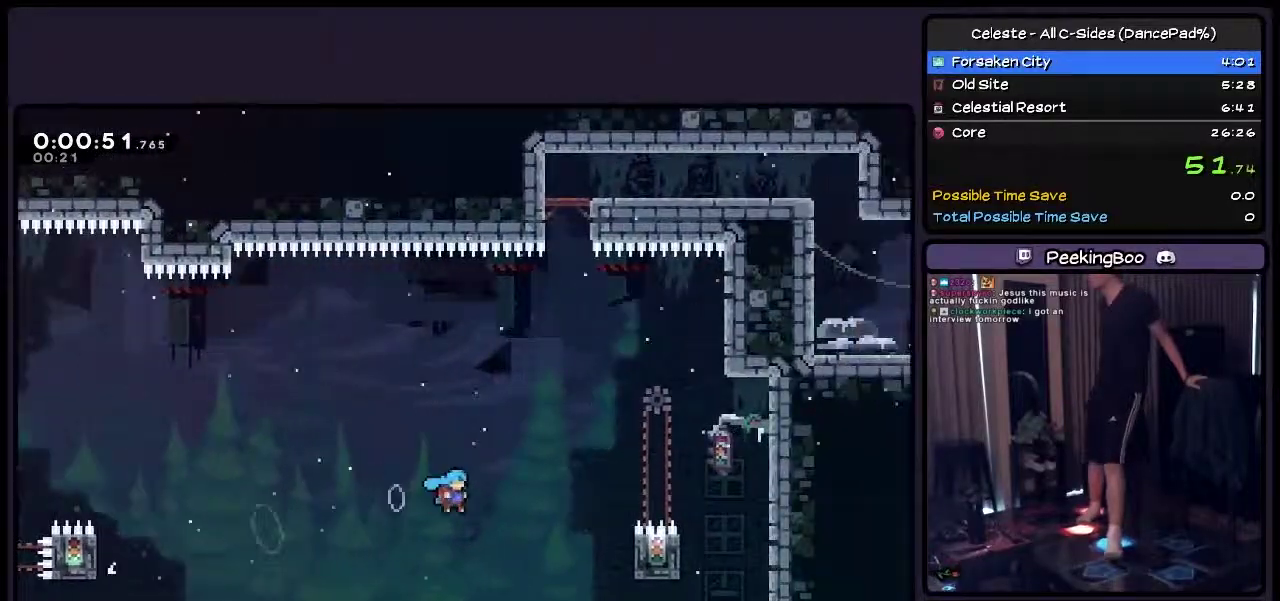
{"buttons": ["SQUARE", "DPAD_RIGHT"], "events": [[417, "CROSS", "up"]]}
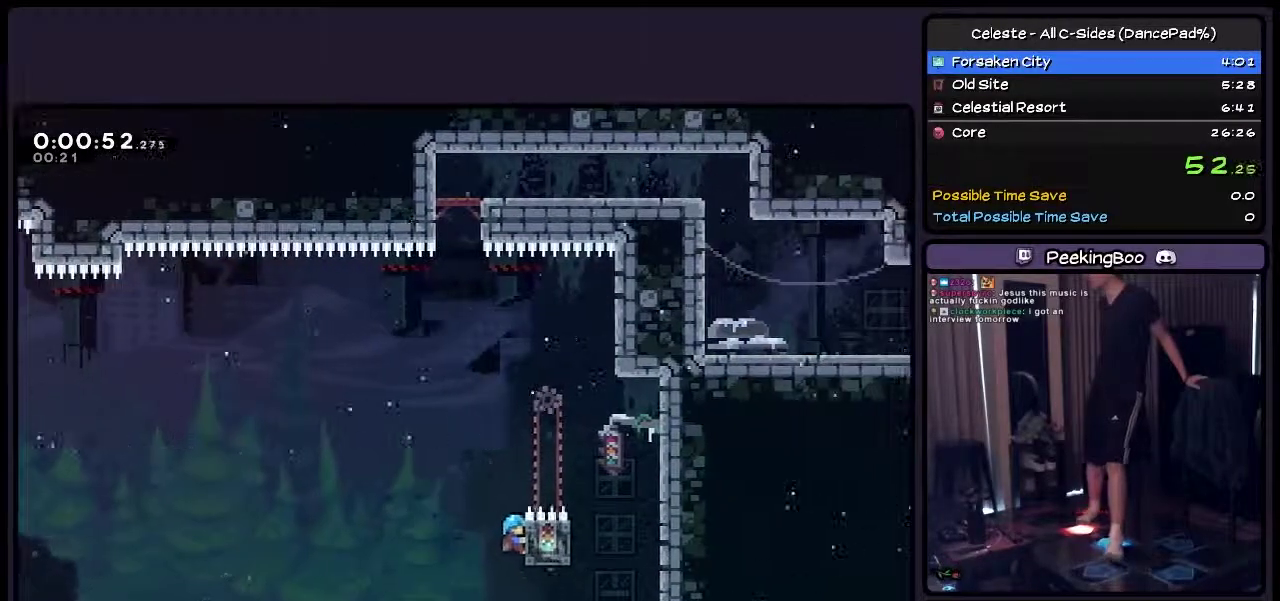
{"buttons": ["CROSS", "SQUARE"], "events": [[117, "DPAD_RIGHT", "up"], [367, "CROSS", "down"]]}
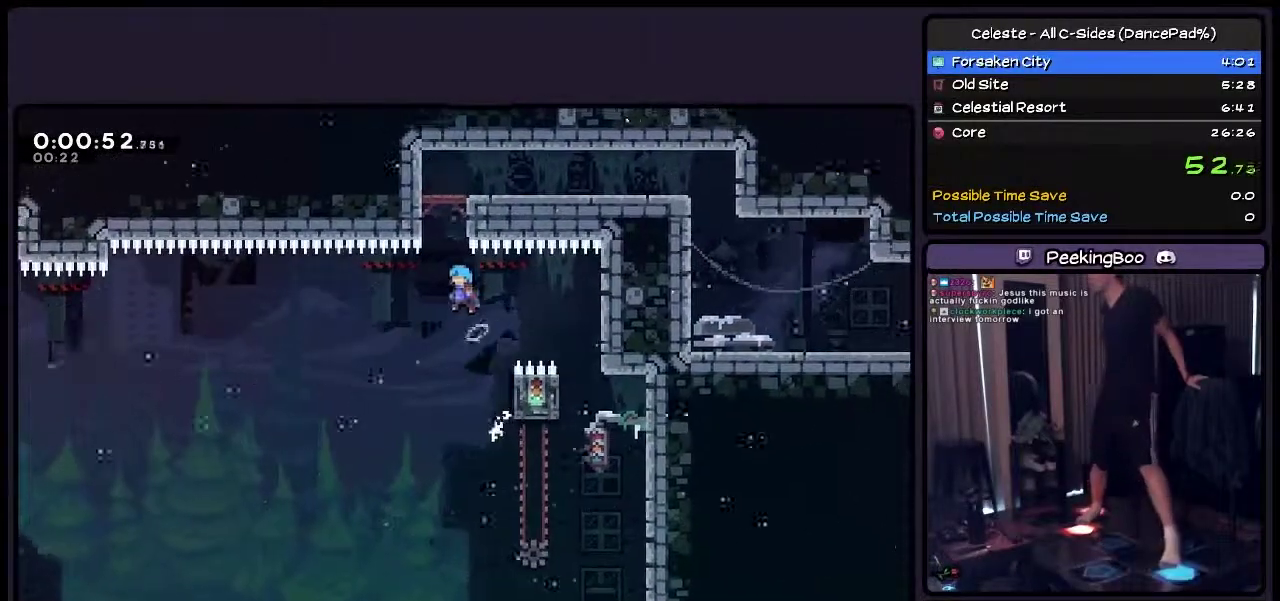
{"buttons": ["SQUARE", "DPAD_LEFT"], "events": [[83, "DPAD_LEFT", "down"], [333, "CROSS", "up"]]}
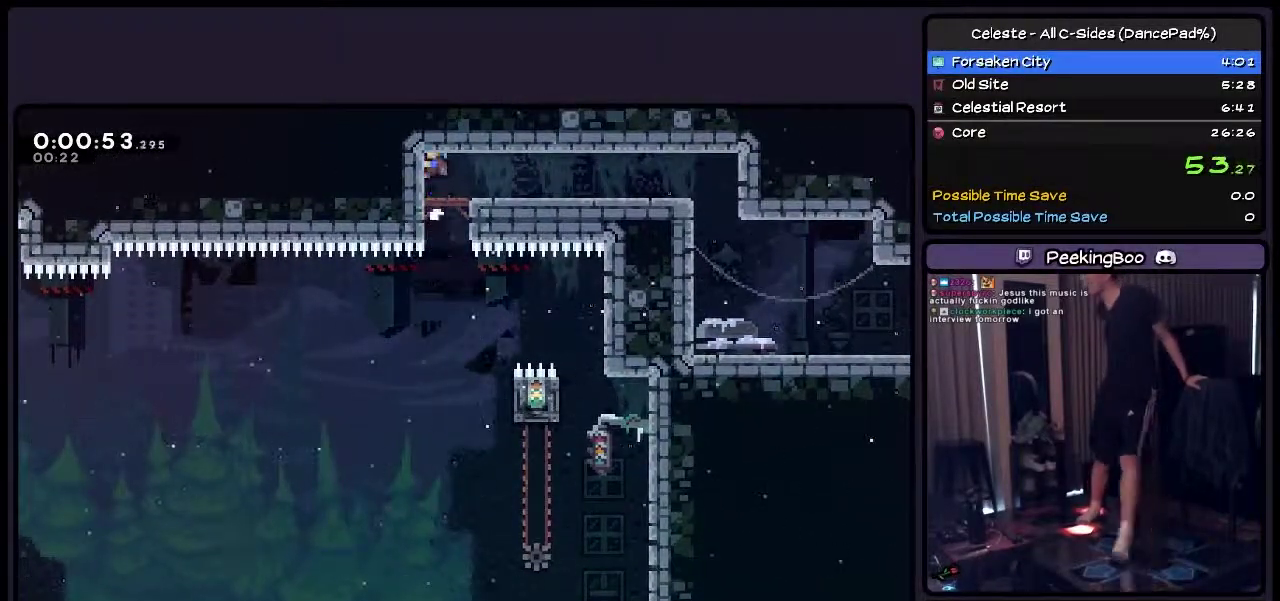
{"buttons": ["SQUARE", "DPAD_RIGHT"], "events": [[33, "DPAD_LEFT", "up"], [167, "CROSS", "down"], [200, "DPAD_RIGHT", "down"], [417, "CROSS", "up"]]}
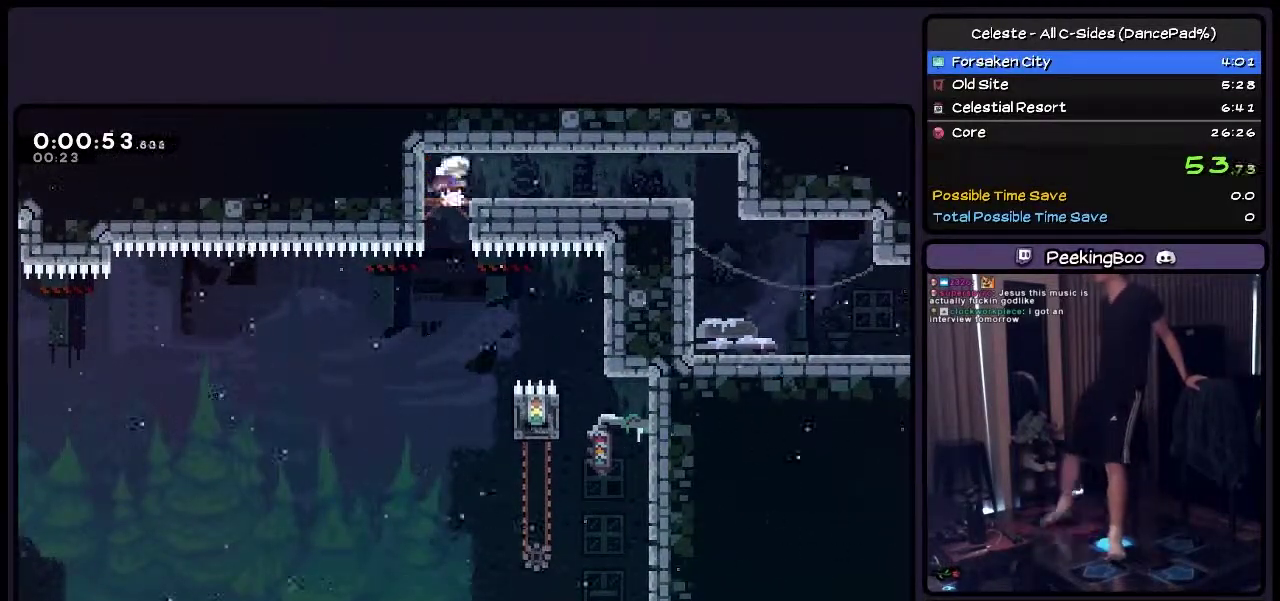
{"buttons": ["TRIANGLE", "DPAD_RIGHT"], "events": [[117, "SQUARE", "up"], [283, "TRIANGLE", "down"], [417, "TRIANGLE", "up"], [500, "TRIANGLE", "down"]]}
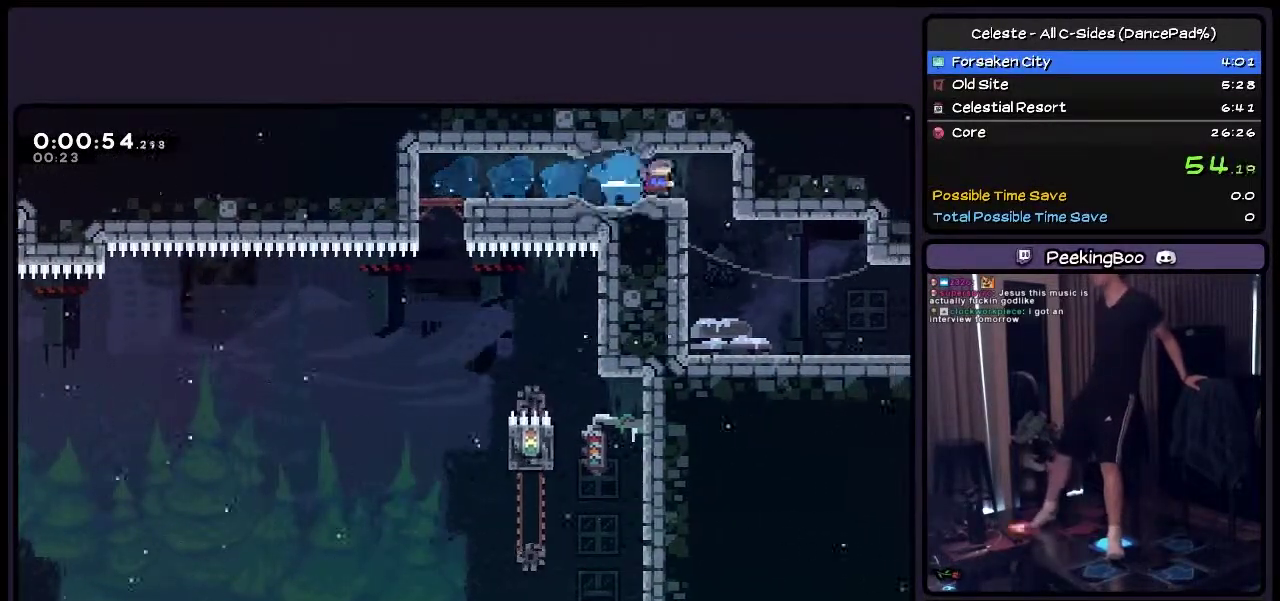
{"buttons": [], "events": [[200, "TRIANGLE", "up"], [417, "DPAD_RIGHT", "up"]]}
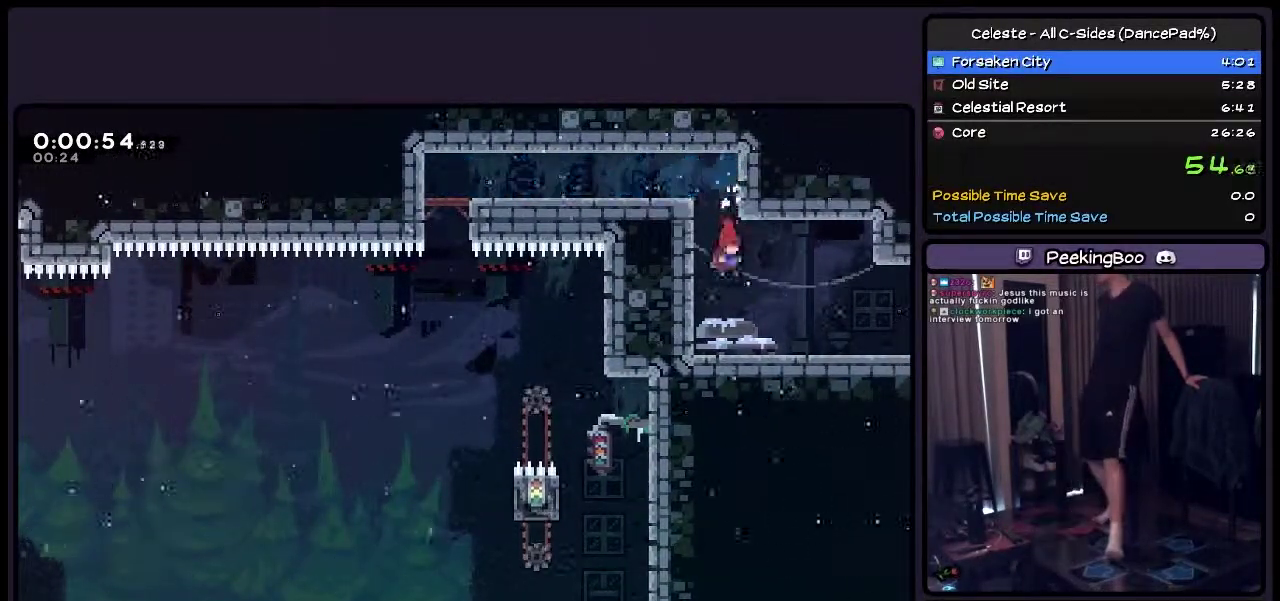
{"buttons": ["TRIANGLE", "DPAD_RIGHT"], "events": [[117, "DPAD_RIGHT", "down"], [283, "TRIANGLE", "down"]]}
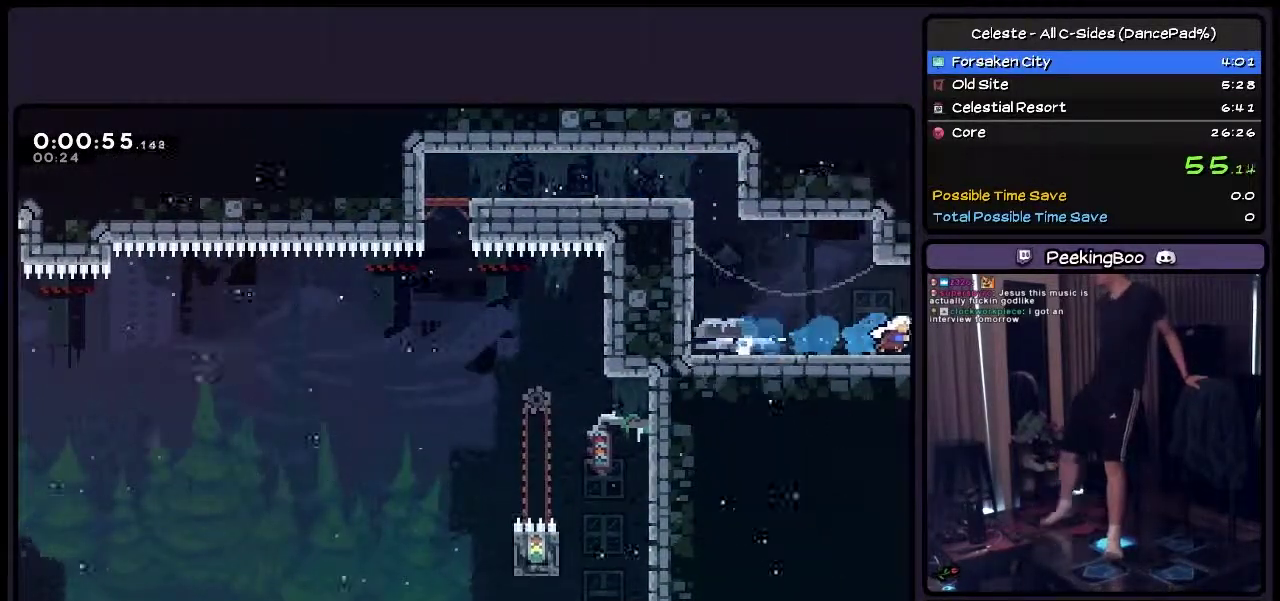
{"buttons": ["DPAD_RIGHT"], "events": [[33, "TRIANGLE", "up"]]}
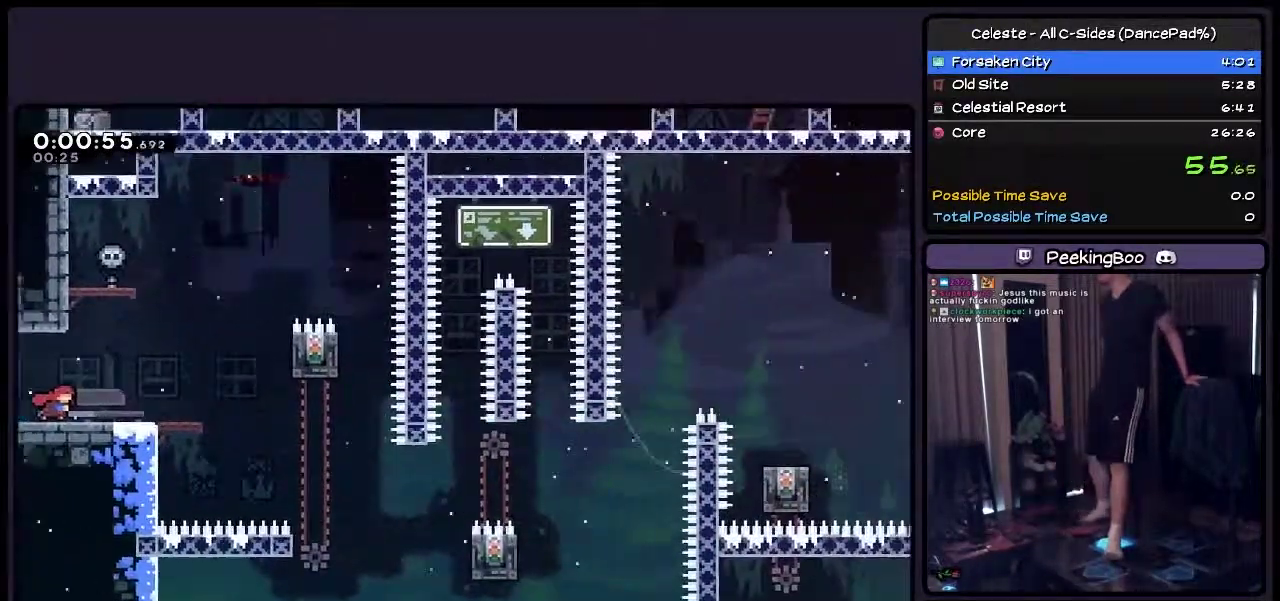
{"buttons": ["SQUARE", "DPAD_RIGHT"], "events": [[117, "SQUARE", "down"]]}
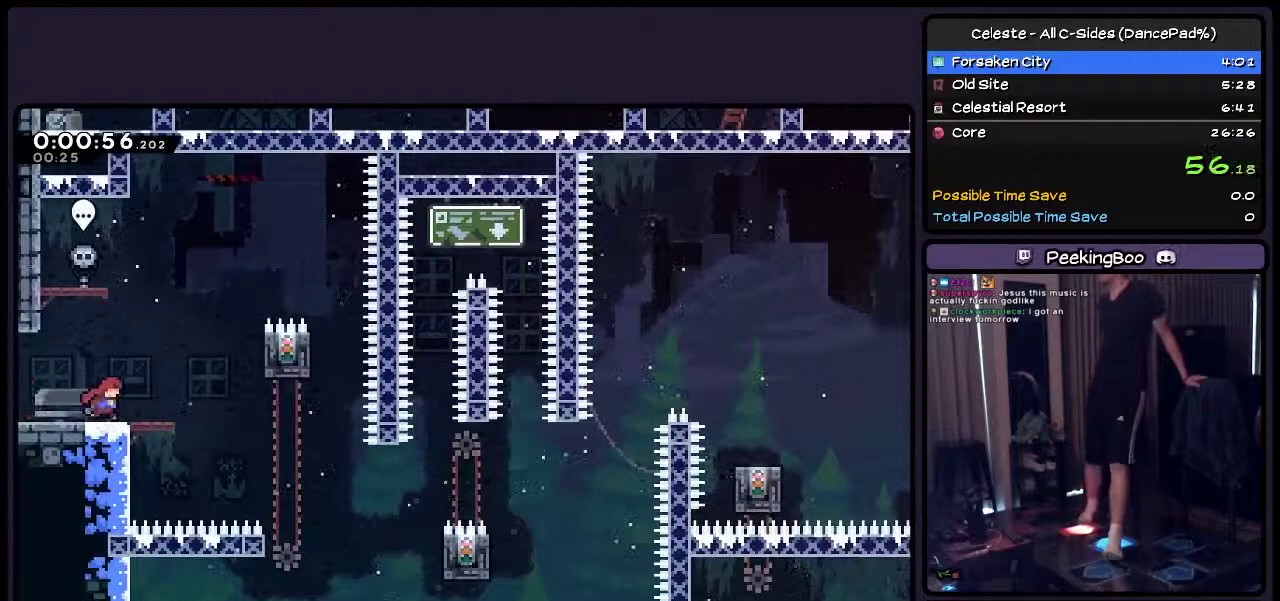
{"buttons": ["CROSS", "SQUARE", "DPAD_RIGHT"], "events": [[417, "CROSS", "down"]]}
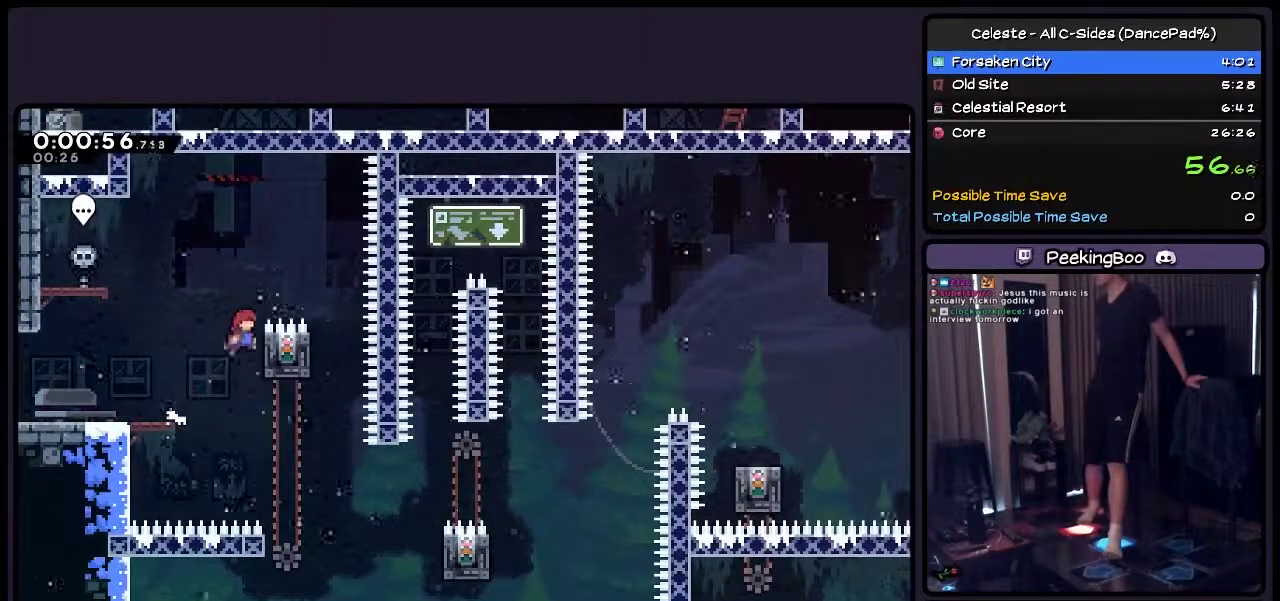
{"buttons": ["CROSS", "SQUARE"], "events": [[83, "CROSS", "up"], [333, "CROSS", "down"], [500, "DPAD_RIGHT", "up"]]}
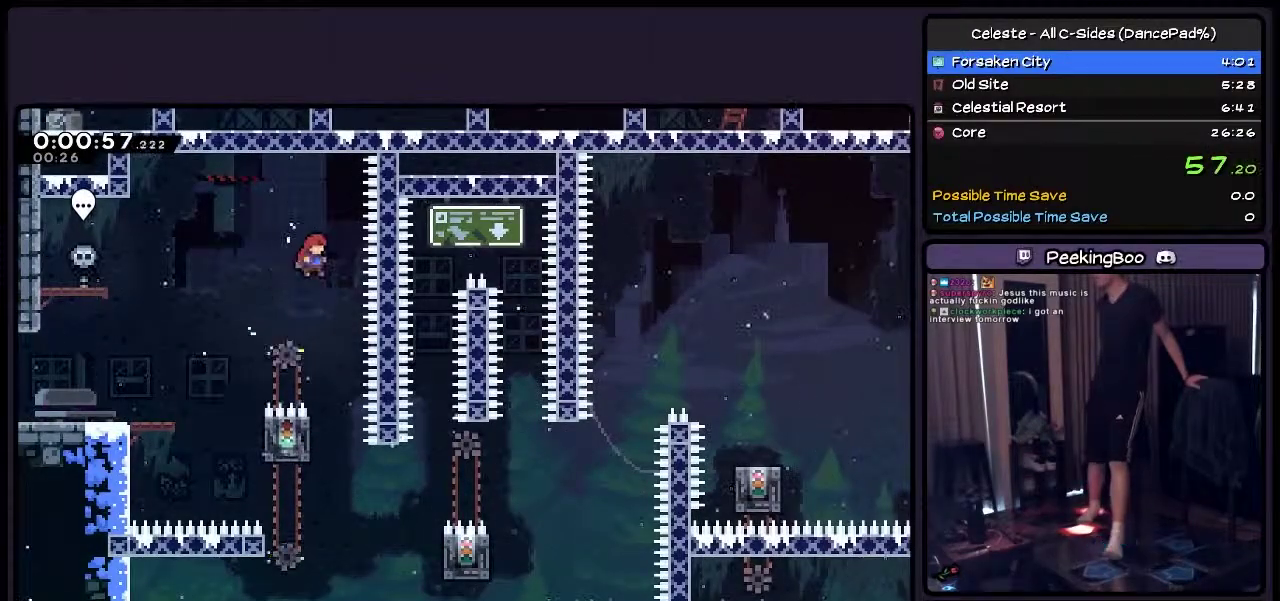
{"buttons": ["CROSS", "SQUARE"], "events": [[200, "DPAD_RIGHT", "down"], [500, "DPAD_RIGHT", "up"]]}
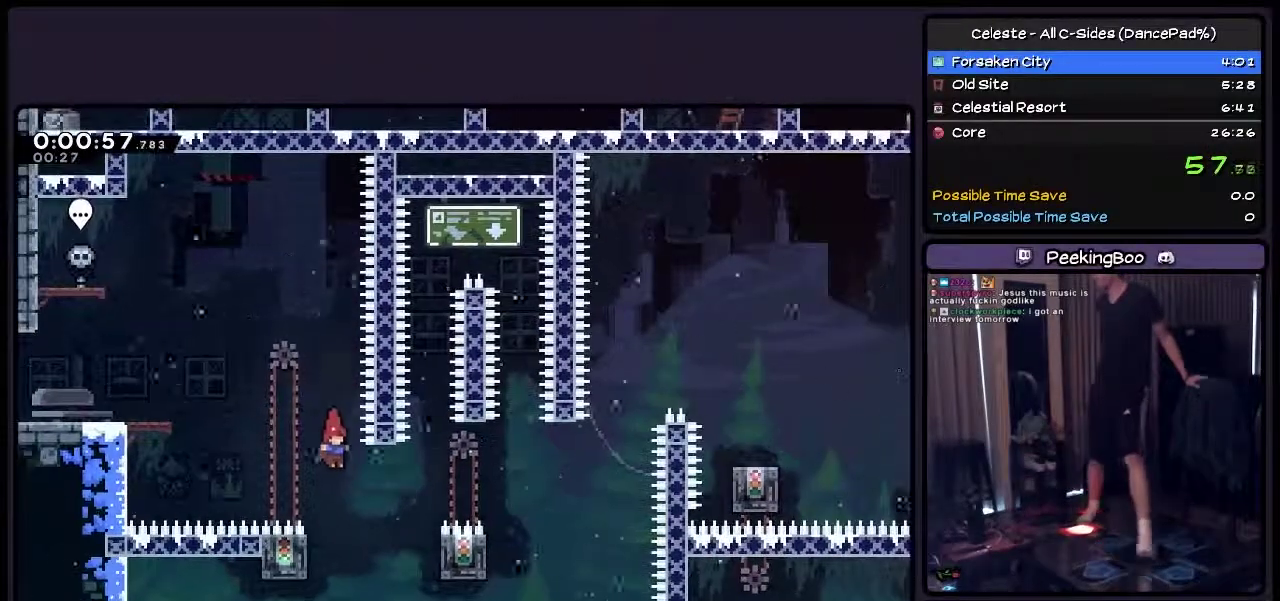
{"buttons": ["SQUARE", "DPAD_LEFT"], "events": [[167, "CROSS", "up"], [333, "DPAD_LEFT", "down"]]}
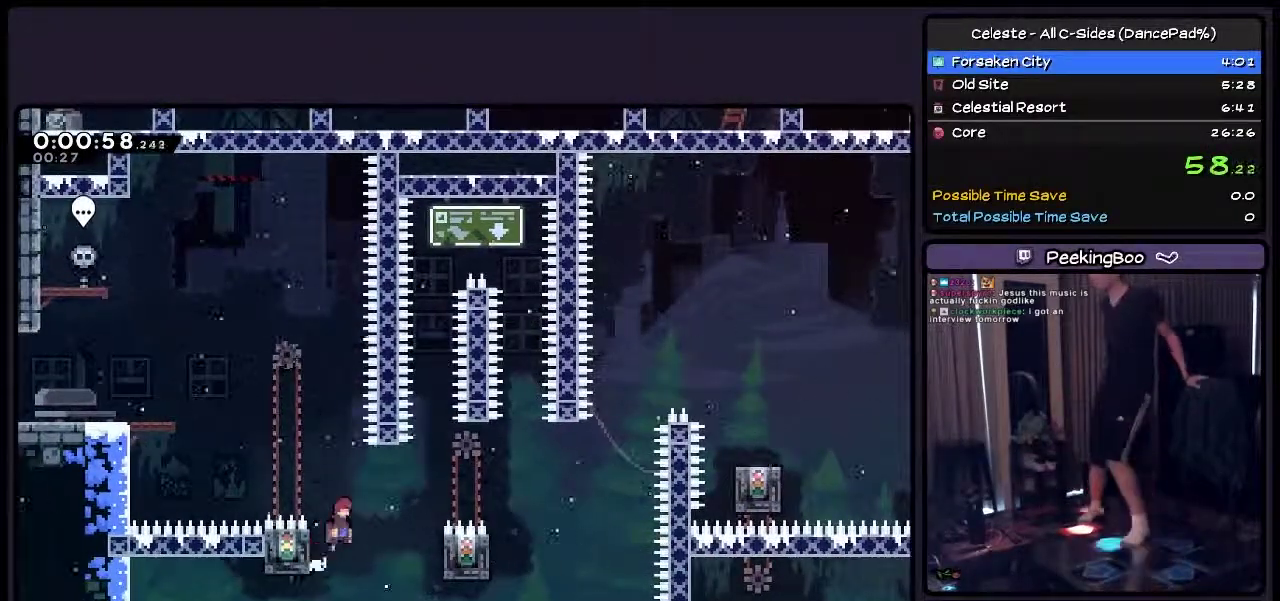
{"buttons": ["SQUARE", "DPAD_RIGHT"], "events": [[33, "DPAD_LEFT", "up"], [117, "CROSS", "down"], [200, "DPAD_RIGHT", "down"], [250, "CROSS", "up"]]}
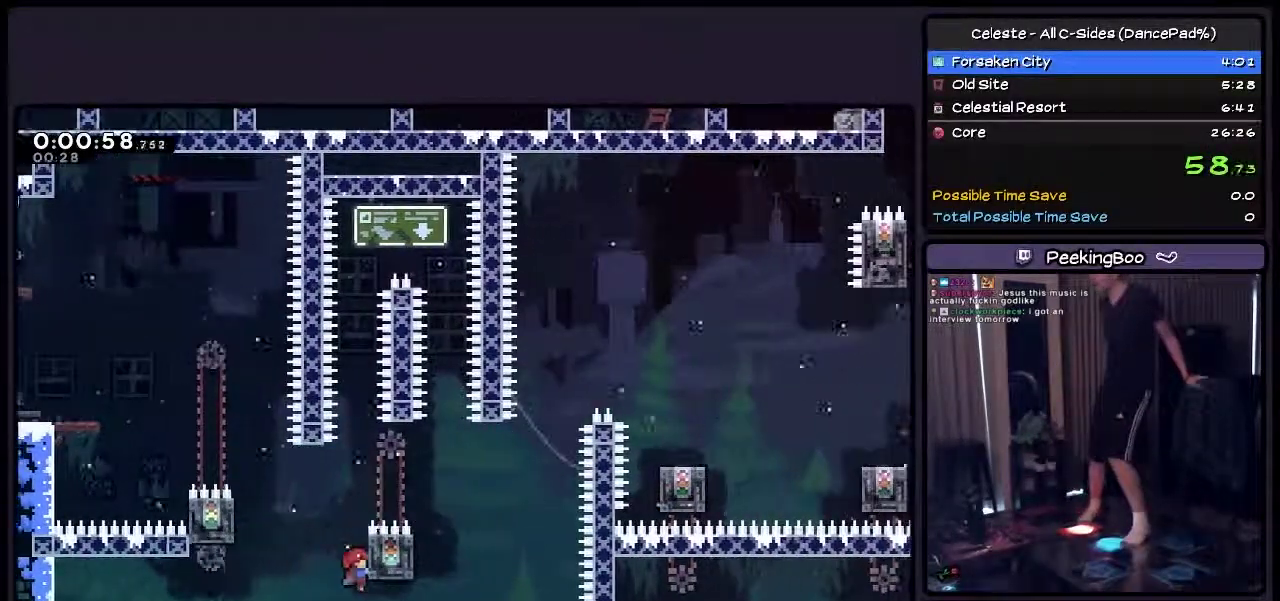
{"buttons": ["SQUARE"], "events": [[117, "DPAD_RIGHT", "up"]]}
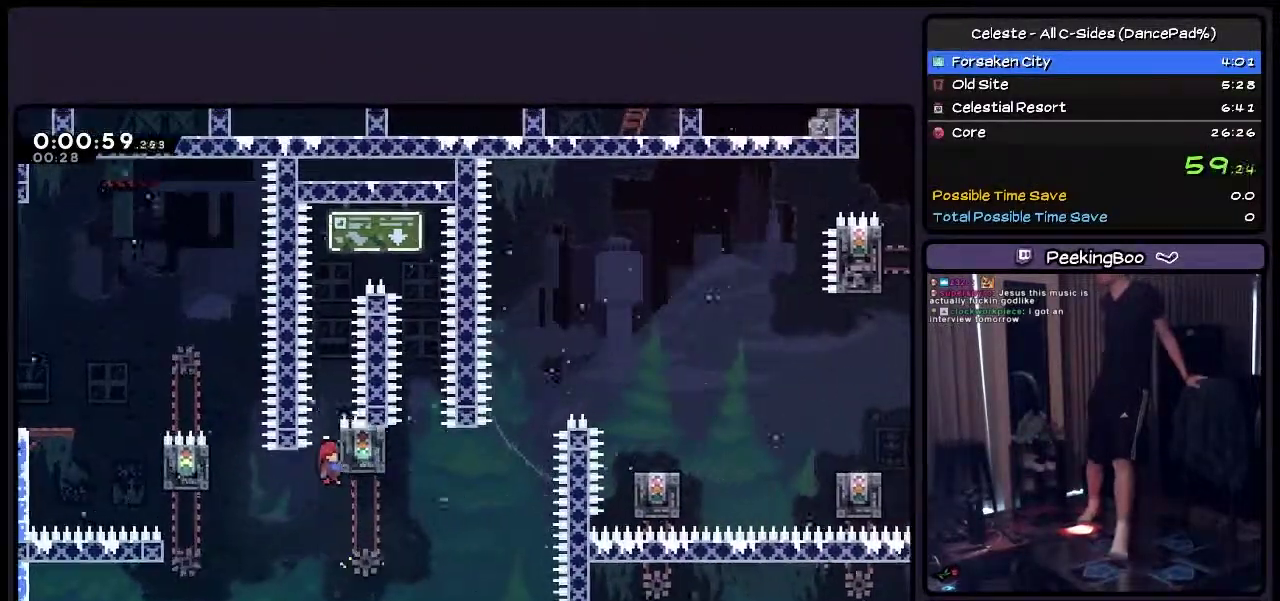
{"buttons": ["CROSS", "SQUARE", "DPAD_RIGHT"], "events": [[167, "CROSS", "down"], [367, "DPAD_RIGHT", "down"]]}
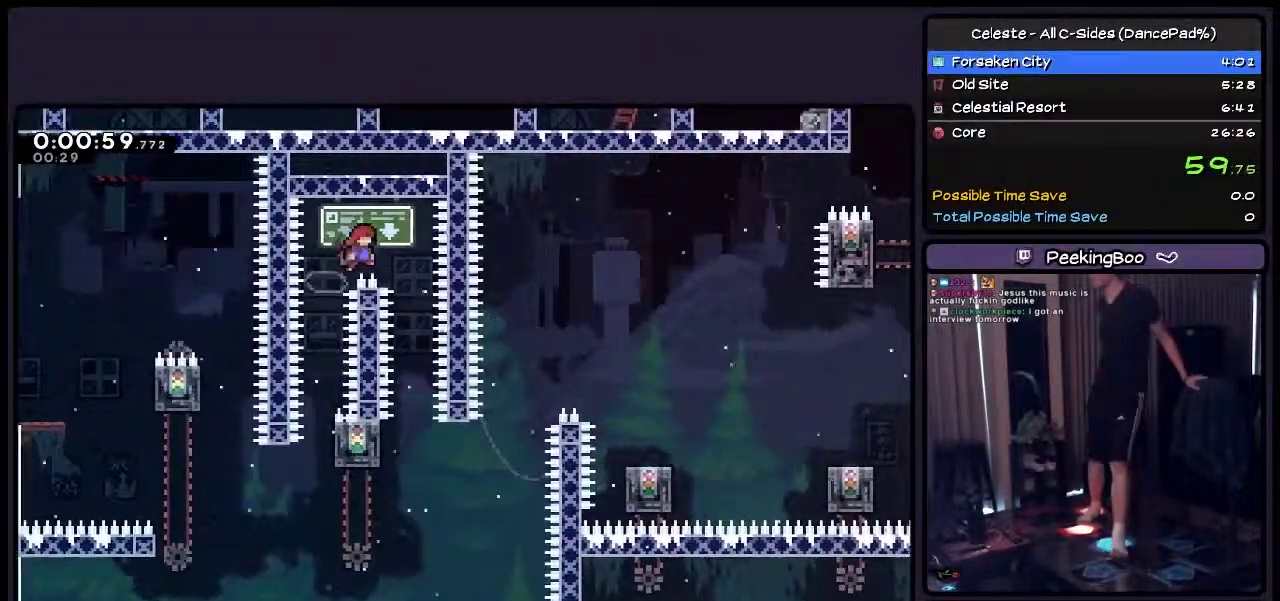
{"buttons": ["SQUARE"], "events": [[250, "DPAD_RIGHT", "up"], [450, "CROSS", "up"]]}
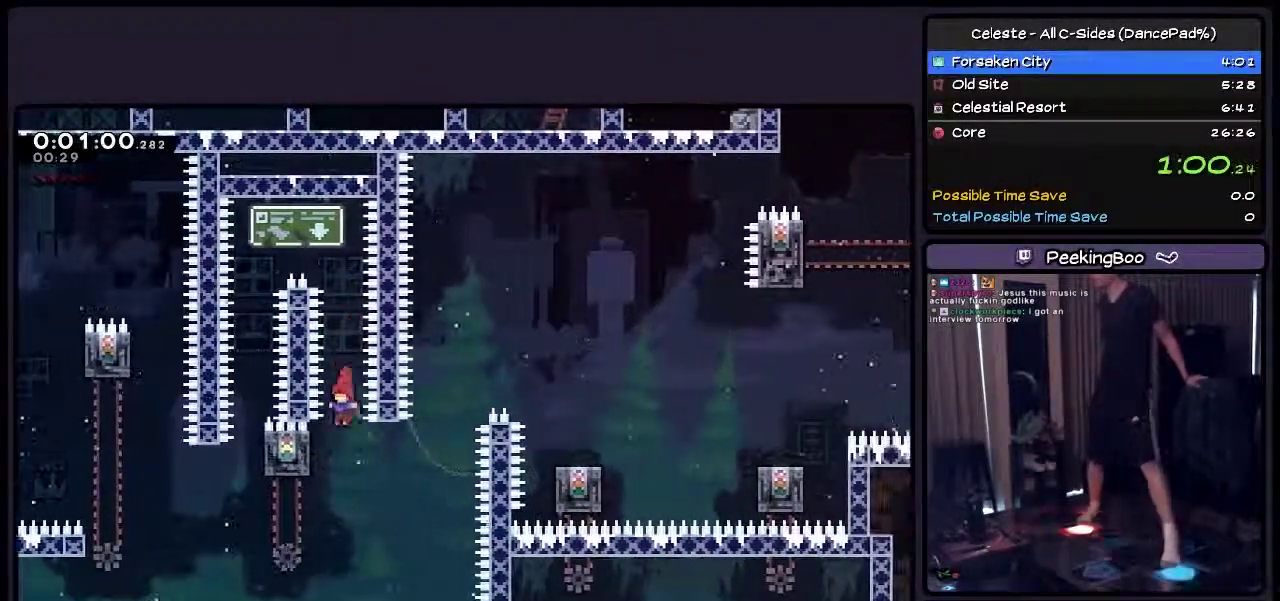
{"buttons": ["SQUARE"], "events": [[117, "DPAD_LEFT", "down"], [367, "DPAD_LEFT", "up"]]}
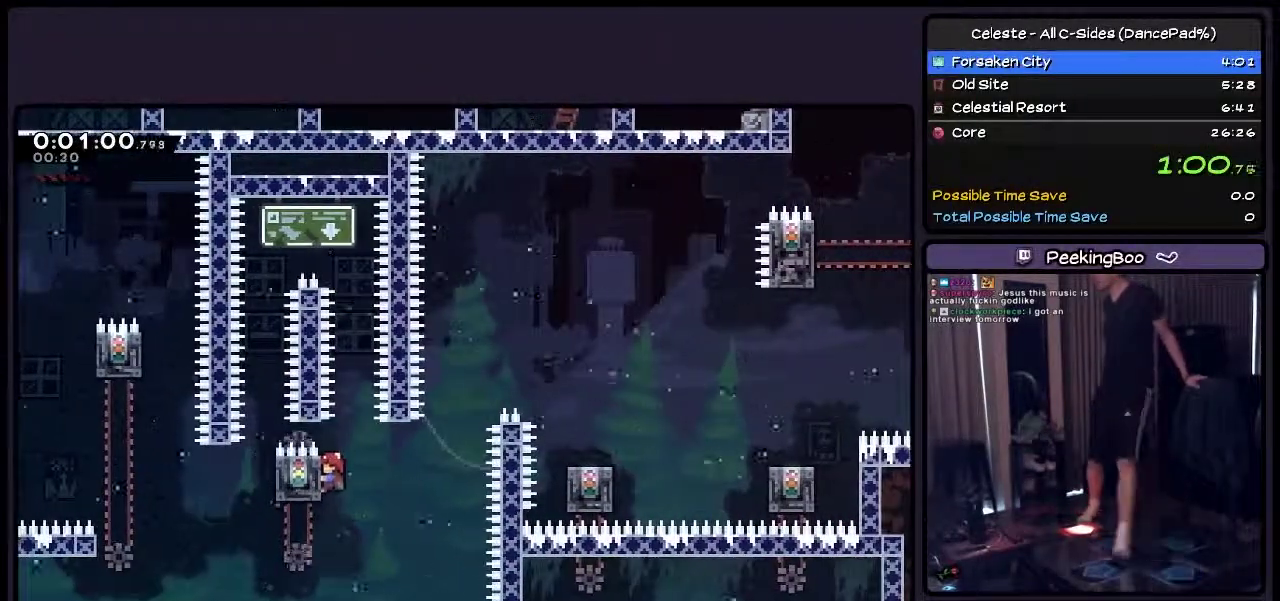
{"buttons": ["SQUARE", "DPAD_RIGHT"], "events": [[117, "DPAD_RIGHT", "down"]]}
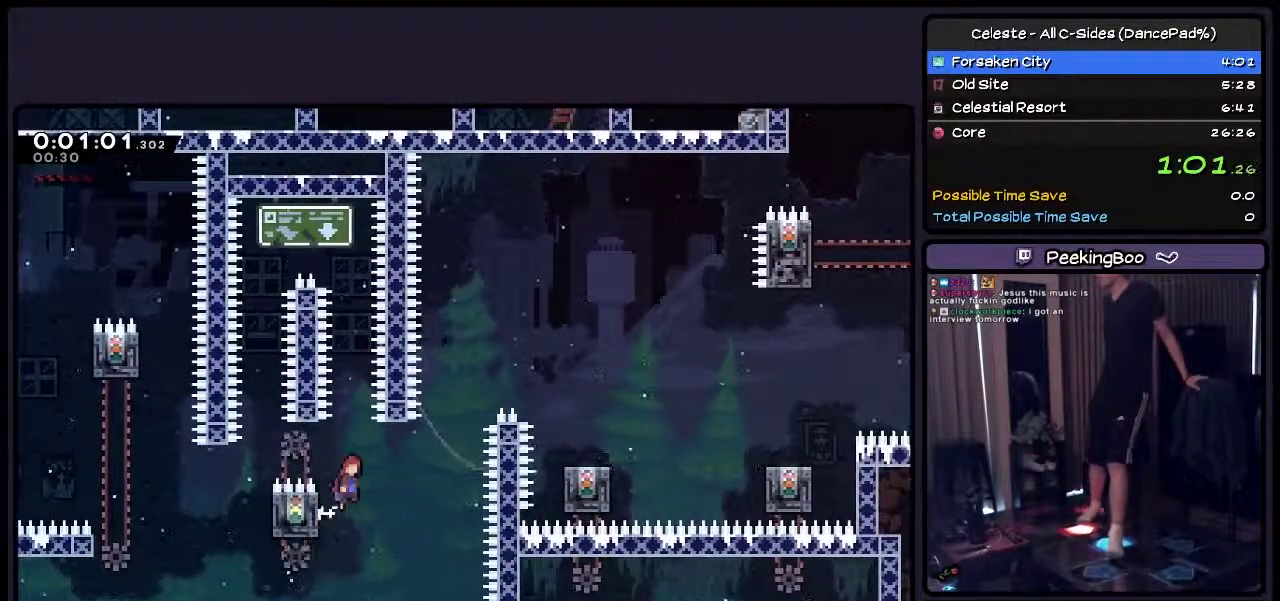
{"buttons": ["TRIANGLE", "DPAD_UP", "DPAD_RIGHT"], "events": [[83, "CROSS", "down"], [250, "CROSS", "up"], [367, "DPAD_UP", "down"], [367, "SQUARE", "up"], [417, "TRIANGLE", "down"]]}
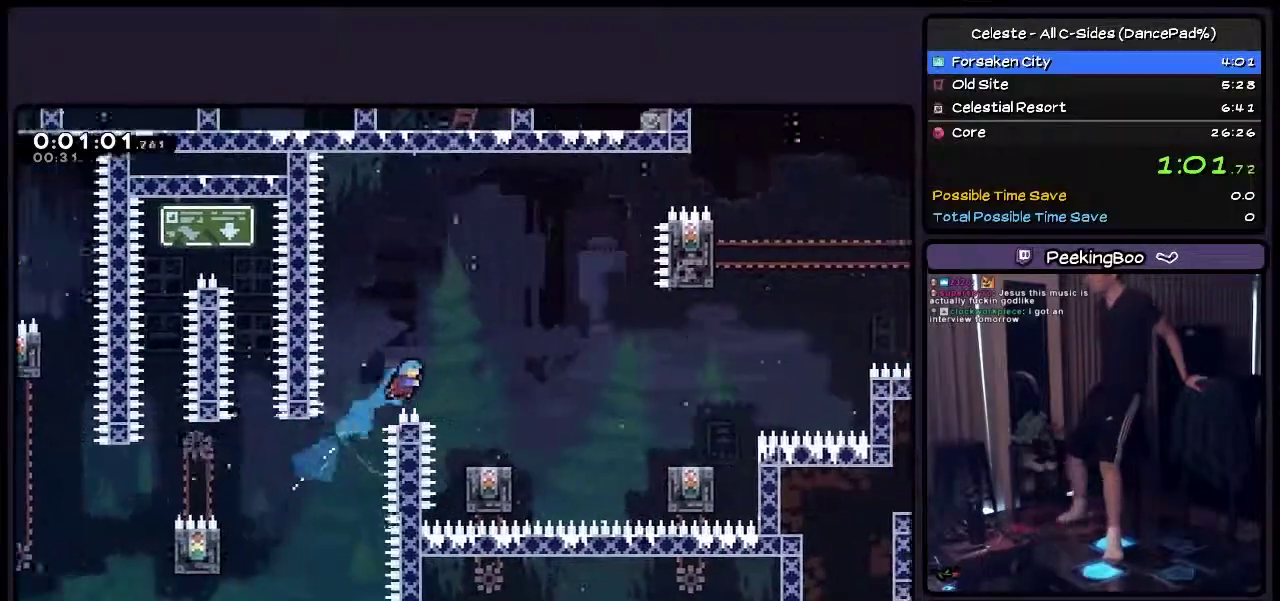
{"buttons": ["SQUARE", "DPAD_RIGHT"], "events": [[83, "TRIANGLE", "up"], [117, "SQUARE", "down"], [367, "DPAD_UP", "up"]]}